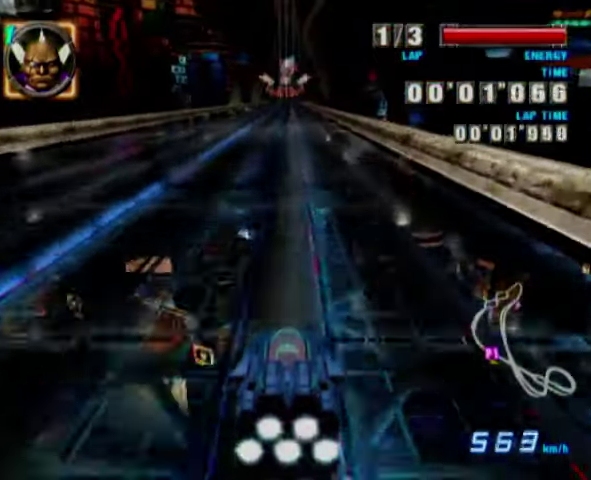
Gameplay with a controller (Nintendo layout); each line is a JSON object with the inputs held at the frame after it (dt_ms = milliseconds from this image to that frame). "events" lists button and stick changes between this image and that frame as [ms after this image, input, new state], when the widget could be followed in between. Not read: L3 R3 right_stick.
{"dt_ms": 400, "buttons": ["A"], "left_stick": "center", "events": []}
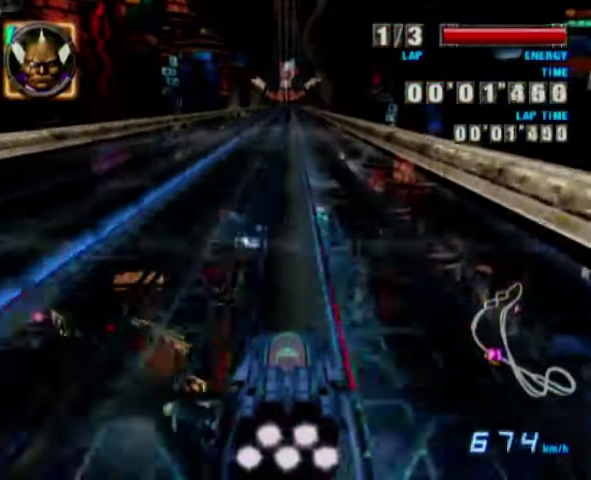
{"dt_ms": 600, "buttons": ["A"], "left_stick": "center", "events": [[366, "left_stick", "left"], [600, "left_stick", "center"]]}
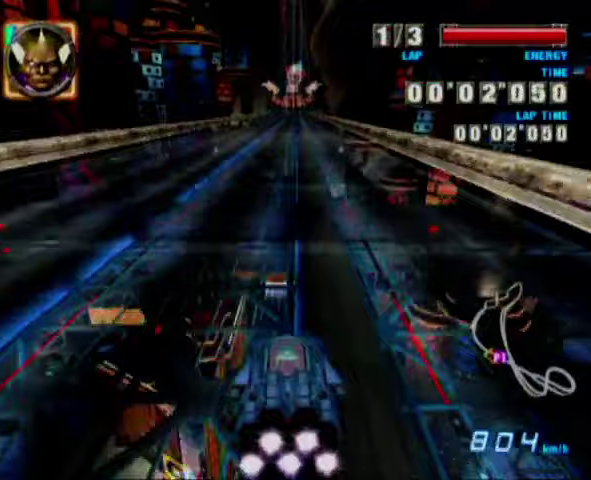
{"dt_ms": 400, "buttons": ["A"], "left_stick": "center", "events": []}
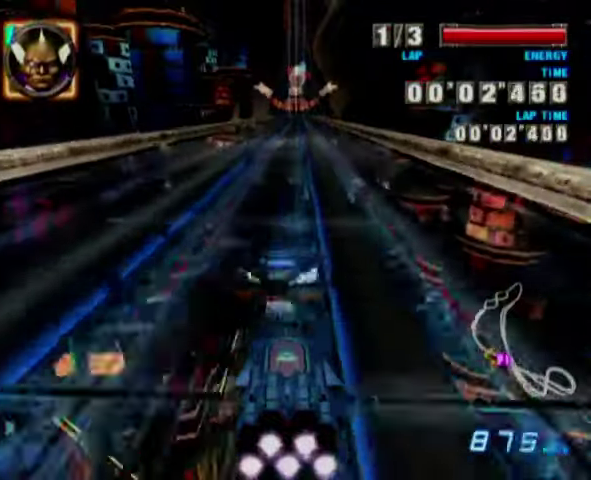
{"dt_ms": 500, "buttons": ["A"], "left_stick": "center", "events": []}
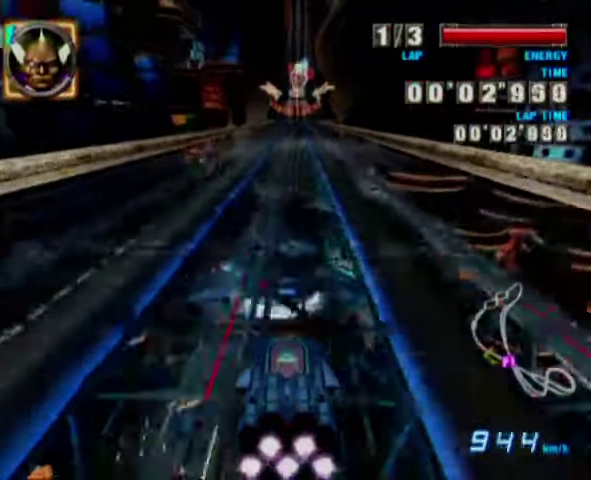
{"dt_ms": 600, "buttons": ["A"], "left_stick": "center", "events": []}
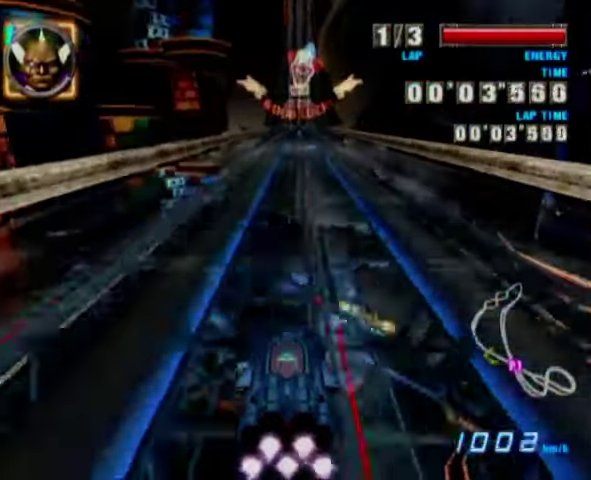
{"dt_ms": 400, "buttons": ["A"], "left_stick": "center", "events": [[33, "left_stick", "left"], [233, "left_stick", "center"]]}
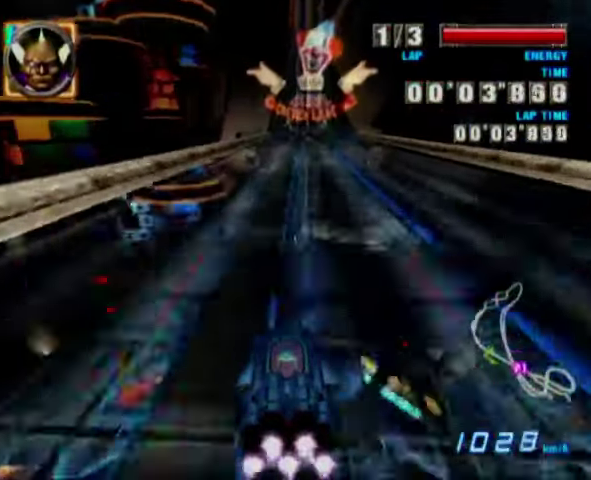
{"dt_ms": 300, "buttons": ["A"], "left_stick": "center", "events": []}
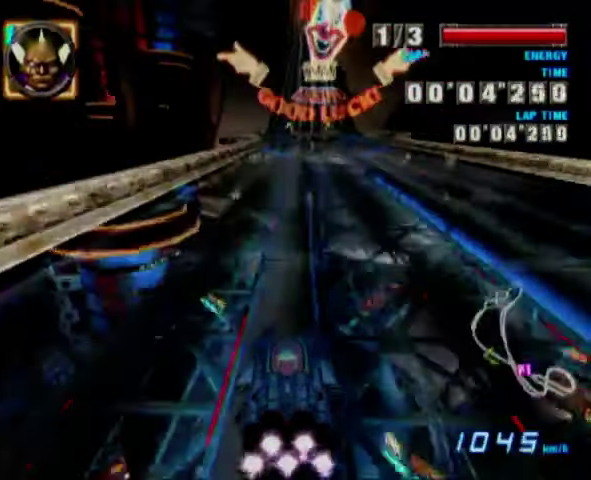
{"dt_ms": 800, "buttons": ["A"], "left_stick": "center", "events": []}
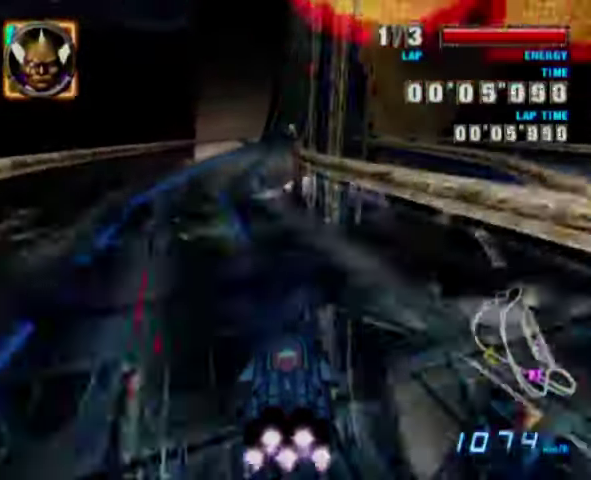
{"dt_ms": 400, "buttons": ["A"], "left_stick": "right", "events": [[67, "left_stick", "left"], [200, "left_stick", "center"], [300, "left_stick", "right"]]}
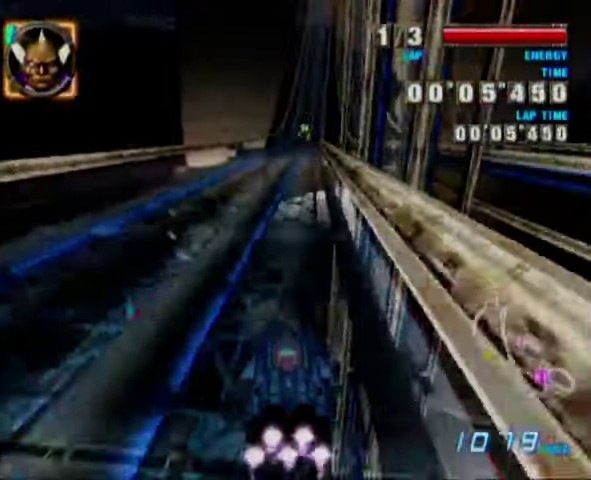
{"dt_ms": 500, "buttons": ["A"], "left_stick": "center", "events": [[500, "left_stick", "center"]]}
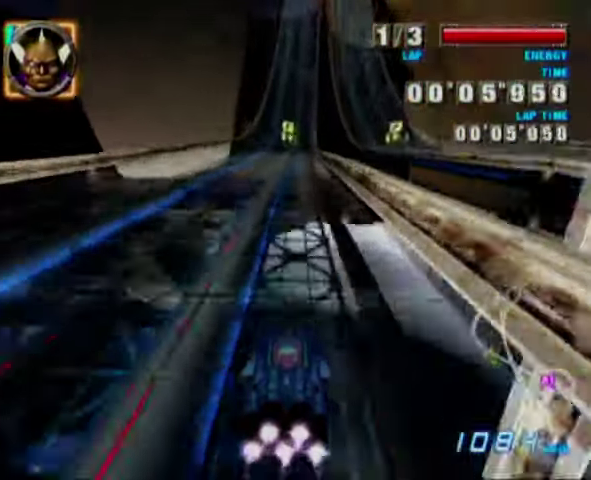
{"dt_ms": 700, "buttons": ["A"], "left_stick": "center", "events": []}
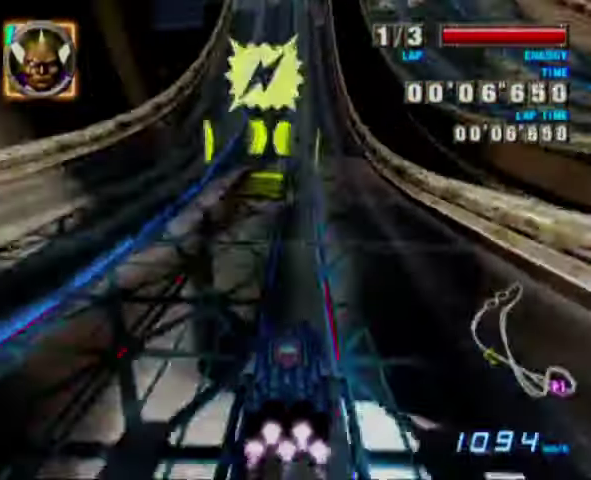
{"dt_ms": 500, "buttons": ["A"], "left_stick": "left", "events": [[67, "left_stick", "left"]]}
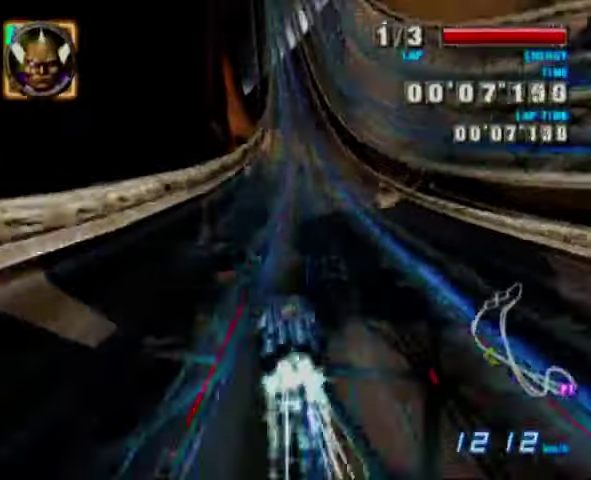
{"dt_ms": 400, "buttons": [], "left_stick": "left", "events": [[300, "A", "up"]]}
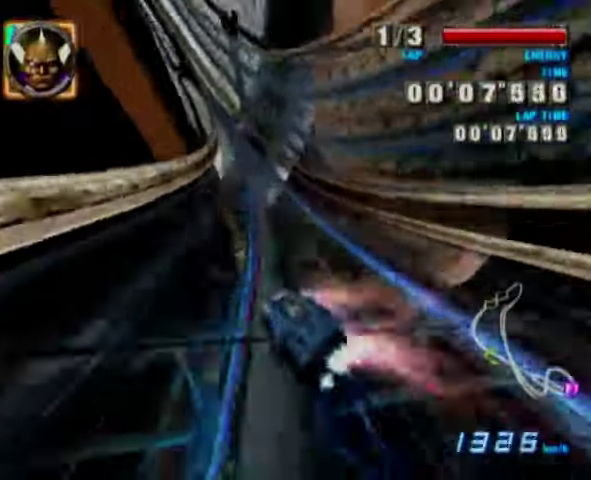
{"dt_ms": 500, "buttons": [], "left_stick": "left", "events": []}
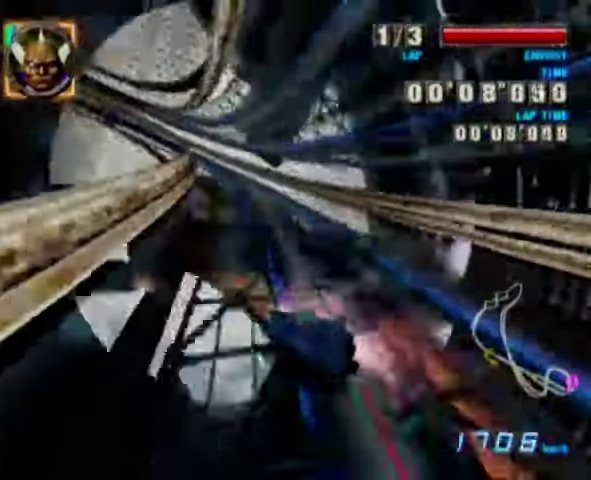
{"dt_ms": 400, "buttons": [], "left_stick": "left", "events": []}
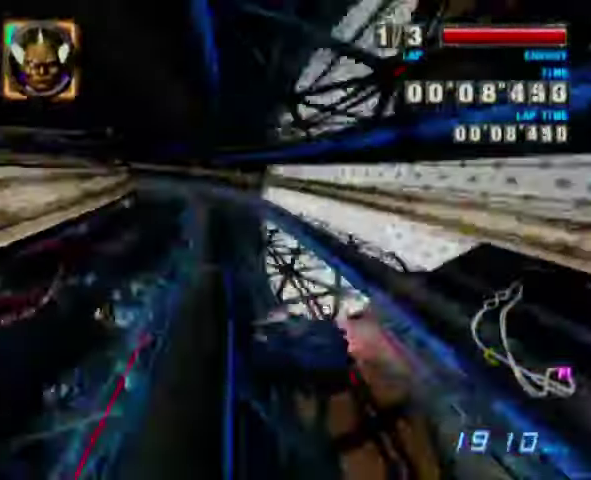
{"dt_ms": 300, "buttons": [], "left_stick": "left", "events": []}
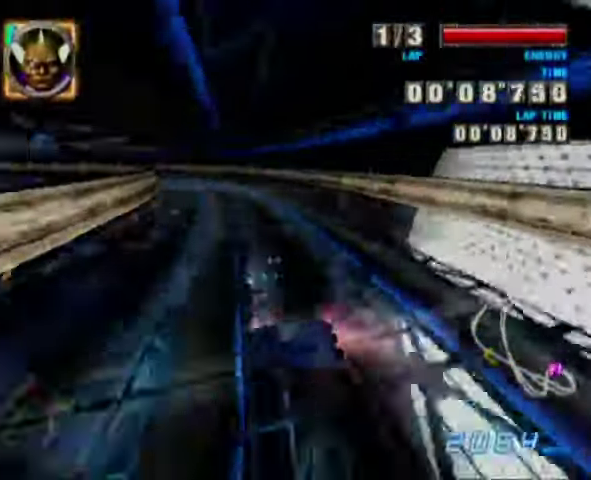
{"dt_ms": 500, "buttons": ["A"], "left_stick": "center", "events": [[34, "left_stick", "center"], [100, "left_stick", "right"], [267, "A", "down"], [334, "left_stick", "center"]]}
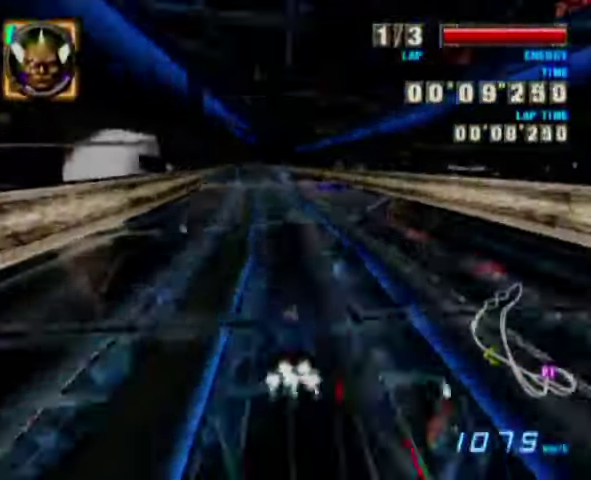
{"dt_ms": 700, "buttons": ["A"], "left_stick": "left", "events": [[134, "left_stick", "left"], [500, "left_stick", "center"], [634, "left_stick", "left"]]}
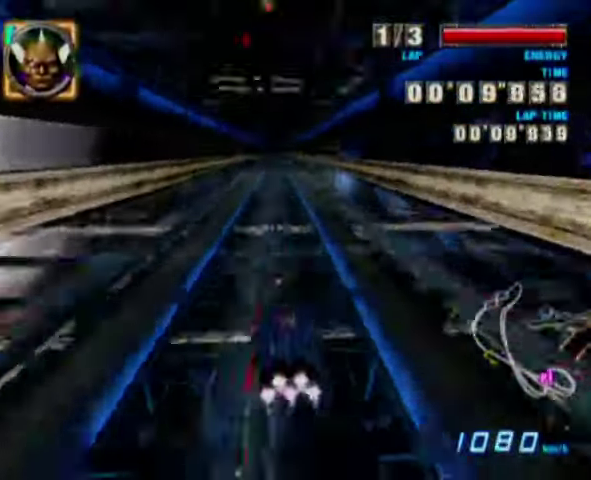
{"dt_ms": 400, "buttons": ["A"], "left_stick": "right", "events": [[134, "left_stick", "center"], [334, "left_stick", "right"]]}
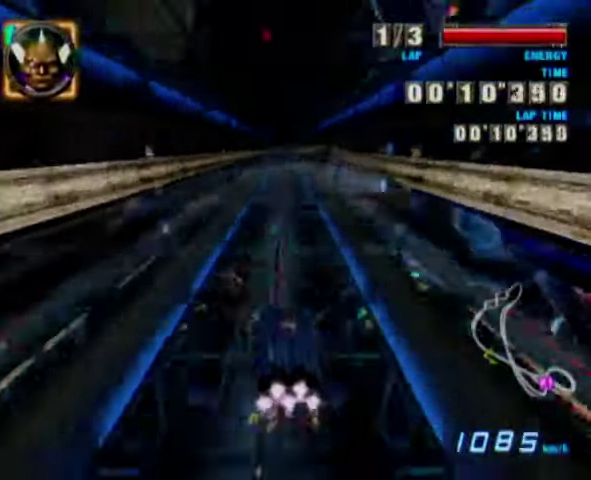
{"dt_ms": 700, "buttons": ["A"], "left_stick": "center", "events": [[100, "left_stick", "center"]]}
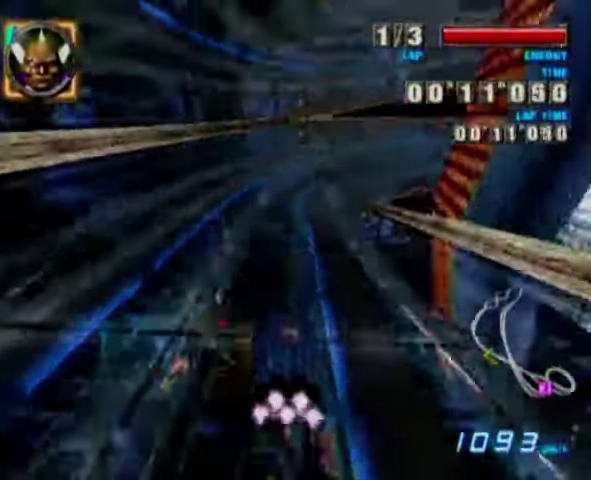
{"dt_ms": 400, "buttons": ["A"], "left_stick": "center", "events": [[134, "left_stick", "right"], [334, "left_stick", "center"]]}
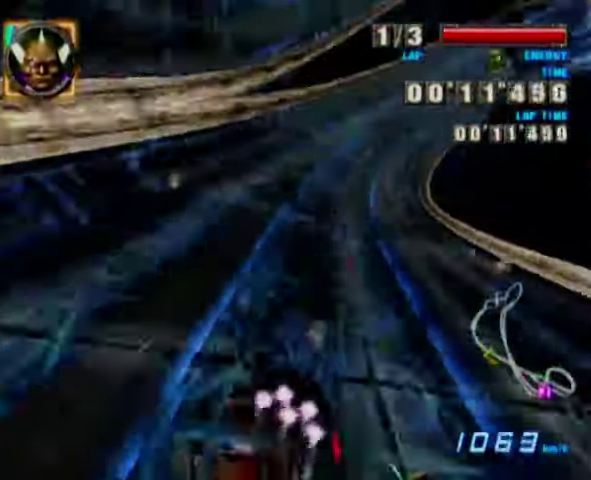
{"dt_ms": 500, "buttons": ["A"], "left_stick": "right", "events": [[234, "left_stick", "right"]]}
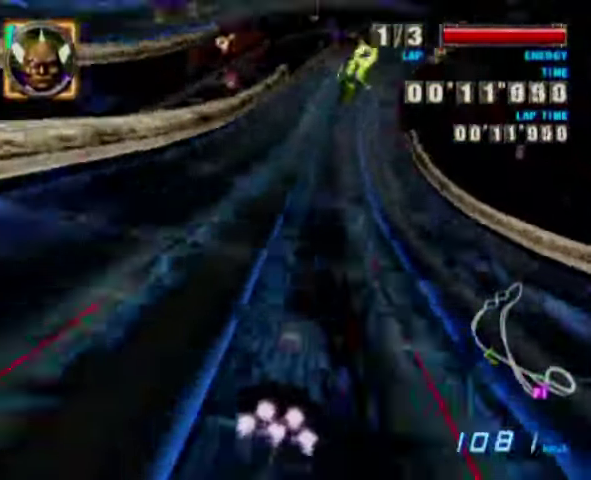
{"dt_ms": 500, "buttons": ["A"], "left_stick": "center", "events": [[333, "left_stick", "center"]]}
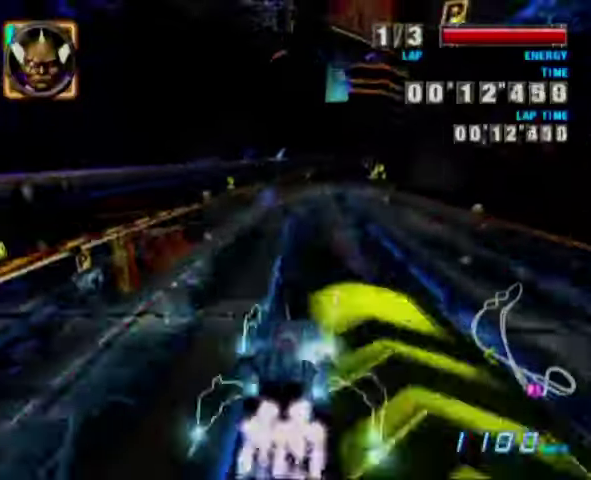
{"dt_ms": 400, "buttons": ["A"], "left_stick": "left", "events": [[33, "left_stick", "right"], [200, "left_stick", "center"], [333, "left_stick", "left"]]}
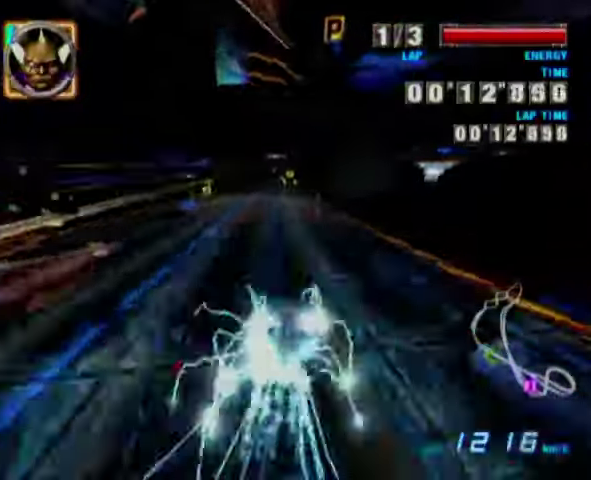
{"dt_ms": 800, "buttons": ["A"], "left_stick": "center", "events": [[66, "left_stick", "center"]]}
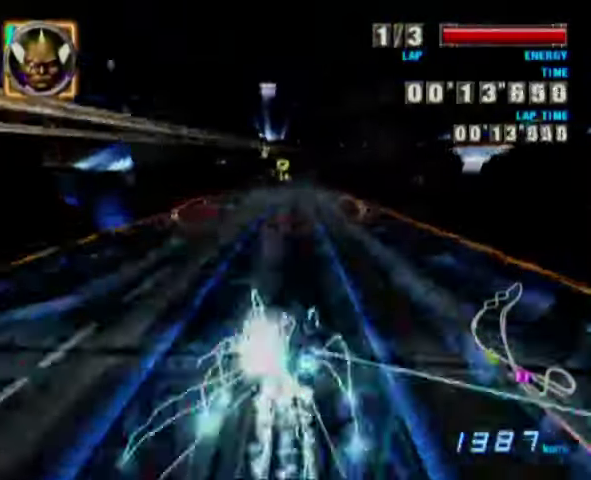
{"dt_ms": 400, "buttons": ["A"], "left_stick": "right", "events": [[300, "left_stick", "right"]]}
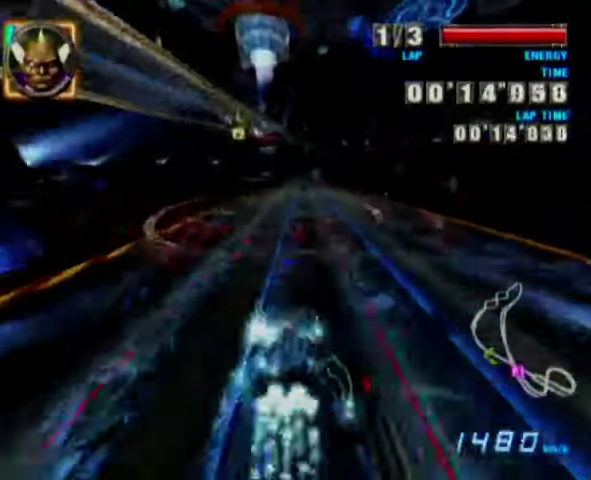
{"dt_ms": 500, "buttons": ["A"], "left_stick": "center", "events": [[466, "left_stick", "center"]]}
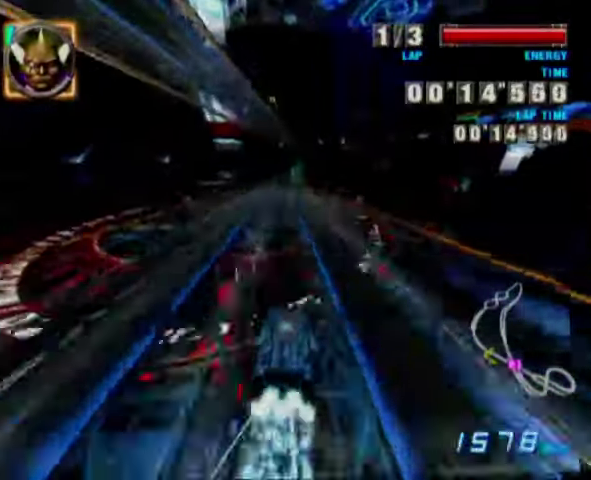
{"dt_ms": 500, "buttons": [], "left_stick": "up-right", "events": [[133, "left_stick", "up-left"], [266, "left_stick", "up"], [466, "left_stick", "up-right"], [500, "A", "up"]]}
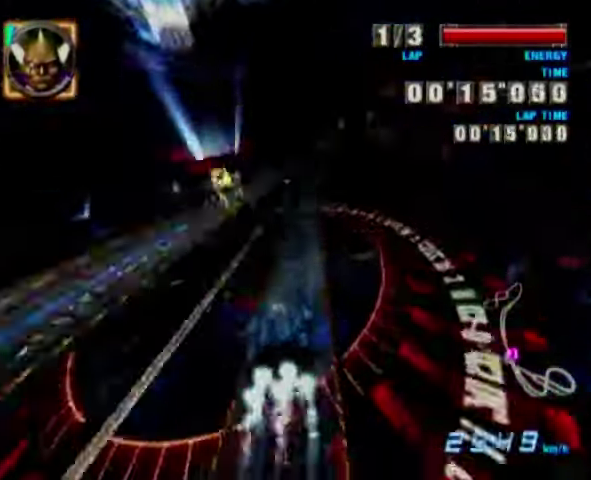
{"dt_ms": 500, "buttons": ["A"], "left_stick": "up", "events": [[366, "left_stick", "up"], [400, "A", "down"]]}
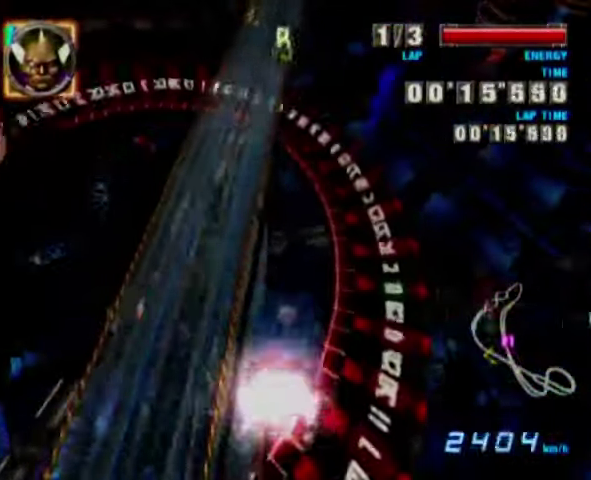
{"dt_ms": 600, "buttons": [], "left_stick": "center", "events": [[133, "left_stick", "center"], [200, "left_stick", "down"], [466, "left_stick", "center"], [533, "A", "up"]]}
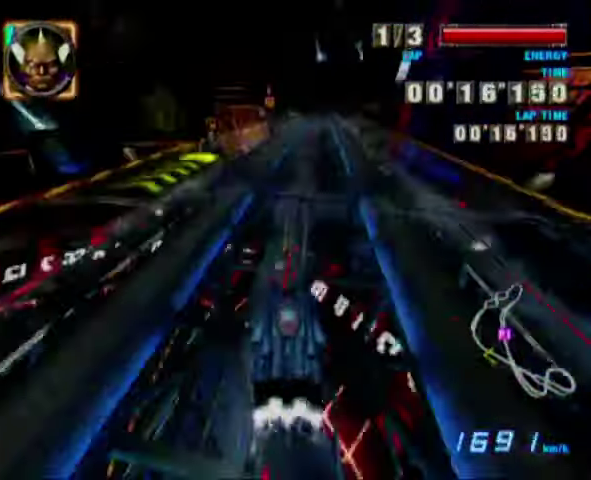
{"dt_ms": 400, "buttons": [], "left_stick": "right", "events": [[33, "left_stick", "right"]]}